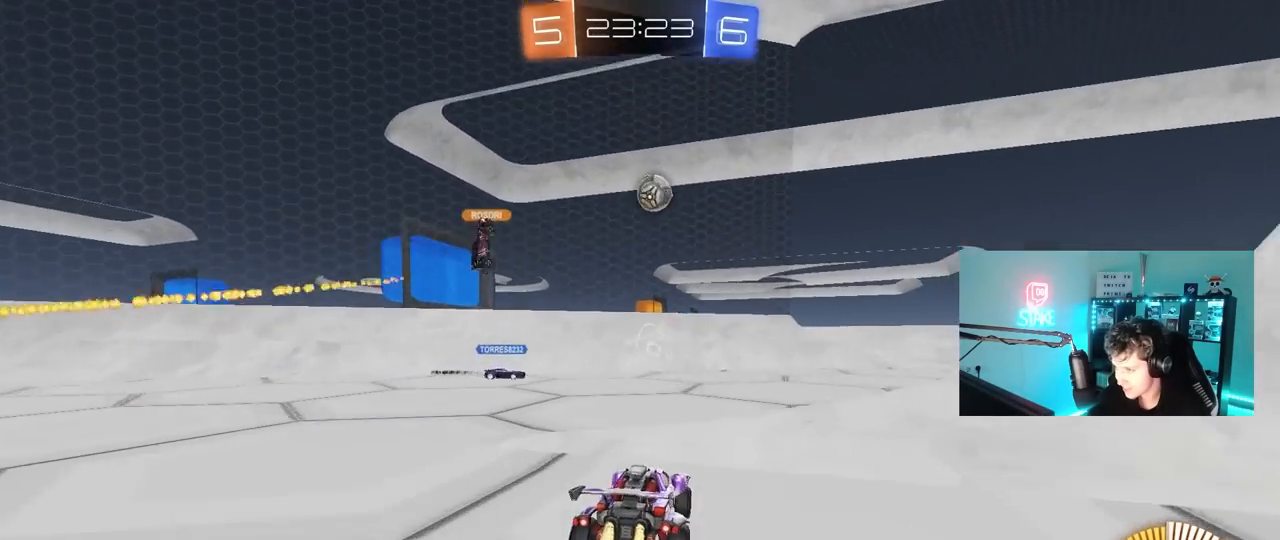
Gameplay with keyboard and mouse; each line is a JSON object with the keys and mouse buttons held at the frame after it. "events" lists presses ("down") and releases ("up") of "1", "2", "3", "4", "5", "a", "alt", "c", "caps_lock", "ctrl", "d", "e", "f", "g", "q", "r", "s", "shift", "space", "t", "tab", "v", "w", "x", "z", "mouse_left", "mouse_wheel" and "mouse_right" between this image and that frame as [ms after this image, input, new state], when the widget could be followed in between. "mouse_left", "mouse_wheel", "mouse_right" = the "left", "wheel", "right" buttons of the "mouse" list. No other keys are recorded. "wheel" means that the mouse wheel is clicked or scrolled. "mouse_move" is the direction in which the mouse moves at that frame (one of eight, or "still"), when it could be read.
{"keys": [], "mouse": [], "mouse_move": "still", "events": [[100, "mouse_left", "up"], [200, "d", "up"], [433, "w", "up"]]}
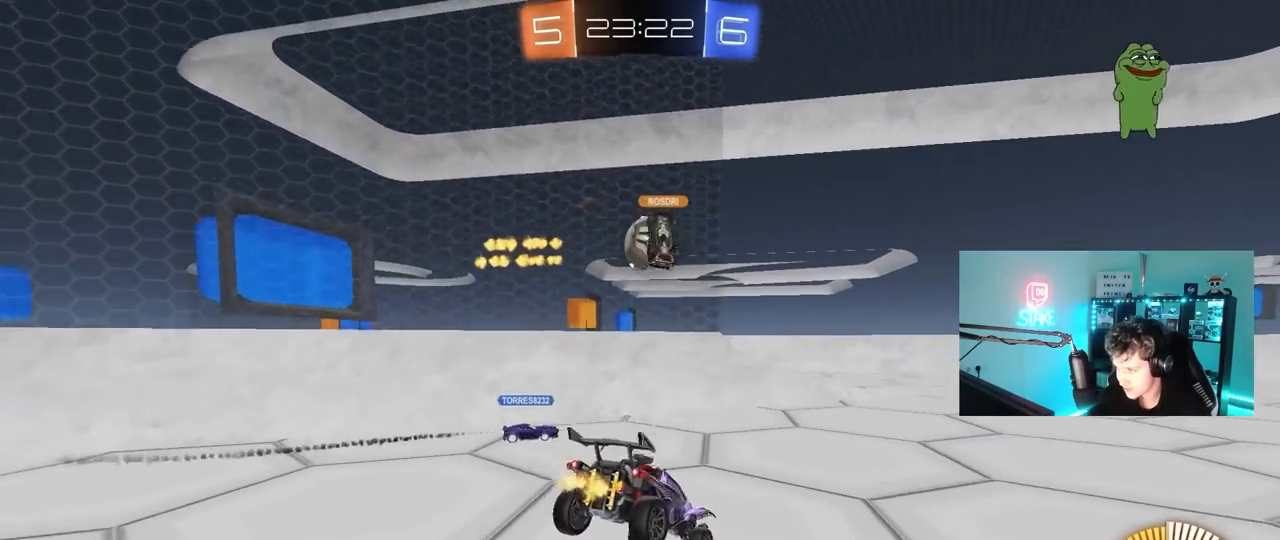
{"keys": ["a"], "mouse": ["left"], "mouse_move": "down-left", "events": [[67, "s", "down"], [117, "d", "down"], [267, "a", "down"], [267, "d", "up"], [400, "a", "up"], [400, "mouse_left", "down"], [500, "a", "down"], [500, "s", "up"]]}
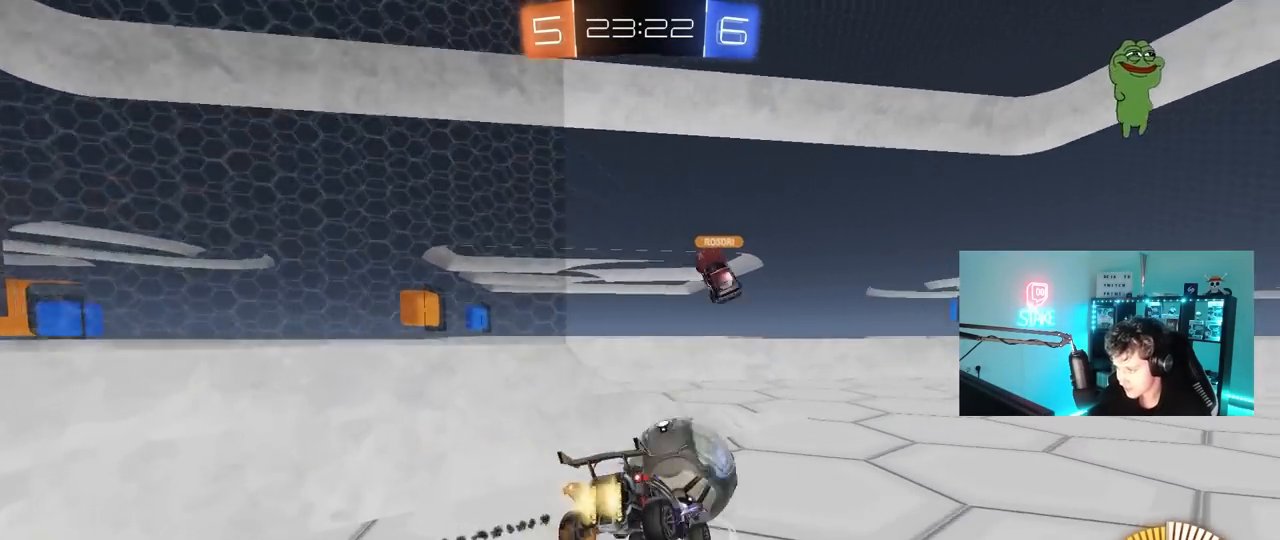
{"keys": ["d", "w"], "mouse": [], "mouse_move": "still", "events": [[100, "a", "up"], [133, "d", "down"], [133, "w", "down"], [183, "shift", "down"], [233, "mouse_left", "up"], [283, "shift", "up"], [367, "w", "up"], [467, "w", "down"]]}
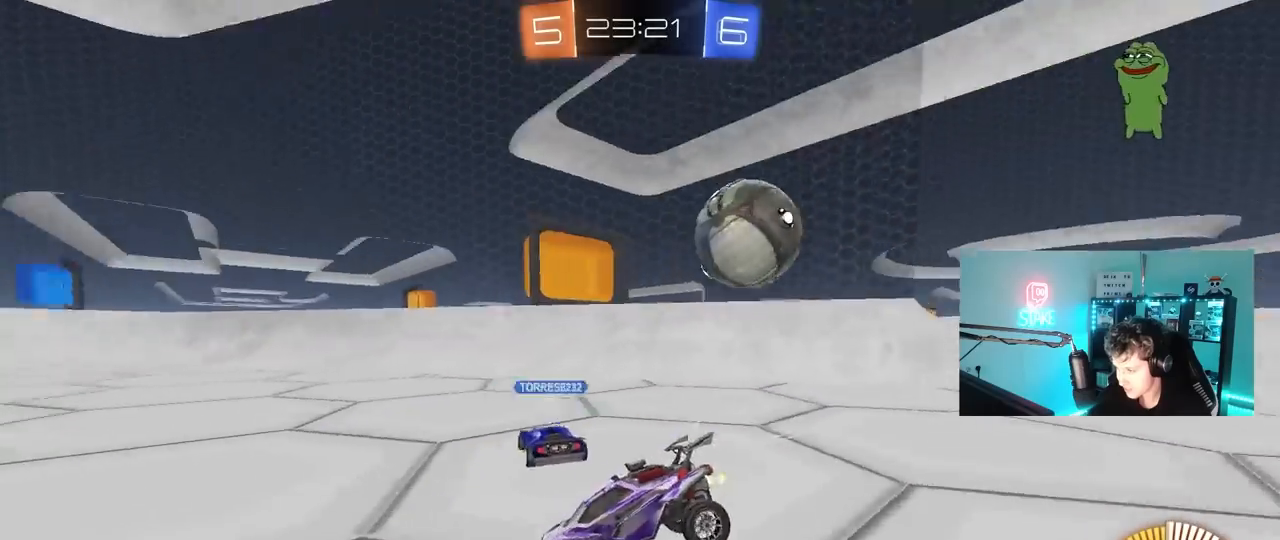
{"keys": ["d", "w"], "mouse": [], "mouse_move": "still", "events": [[150, "mouse_left", "down"], [200, "shift", "down"], [300, "shift", "up"], [433, "mouse_left", "up"]]}
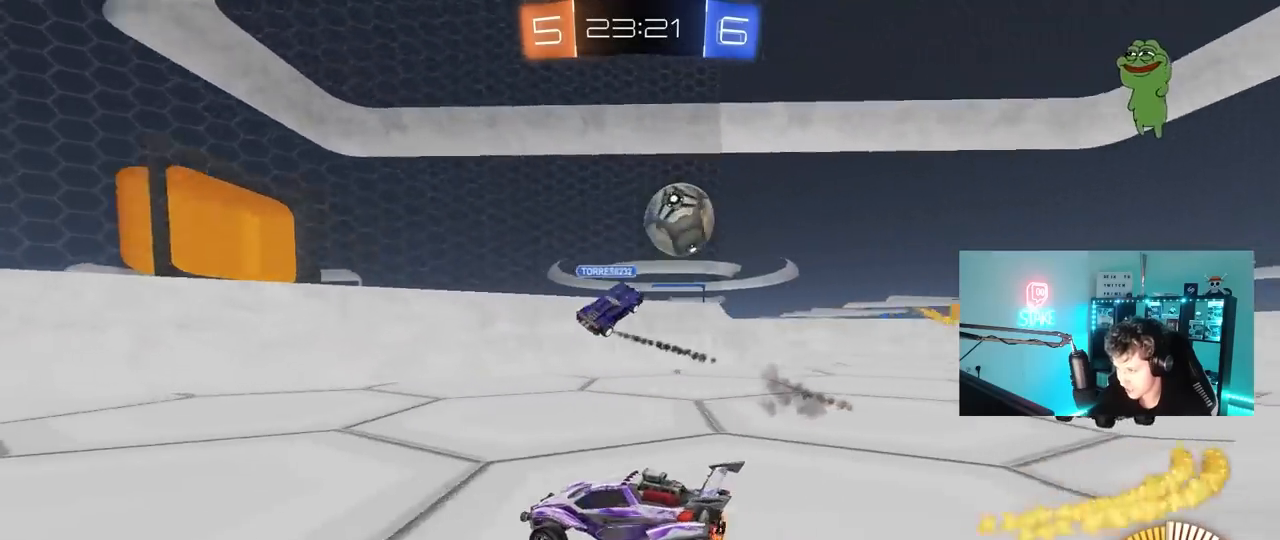
{"keys": ["d", "w"], "mouse": ["left"], "mouse_move": "still", "events": [[33, "mouse_left", "down"], [217, "d", "up"], [300, "d", "down"]]}
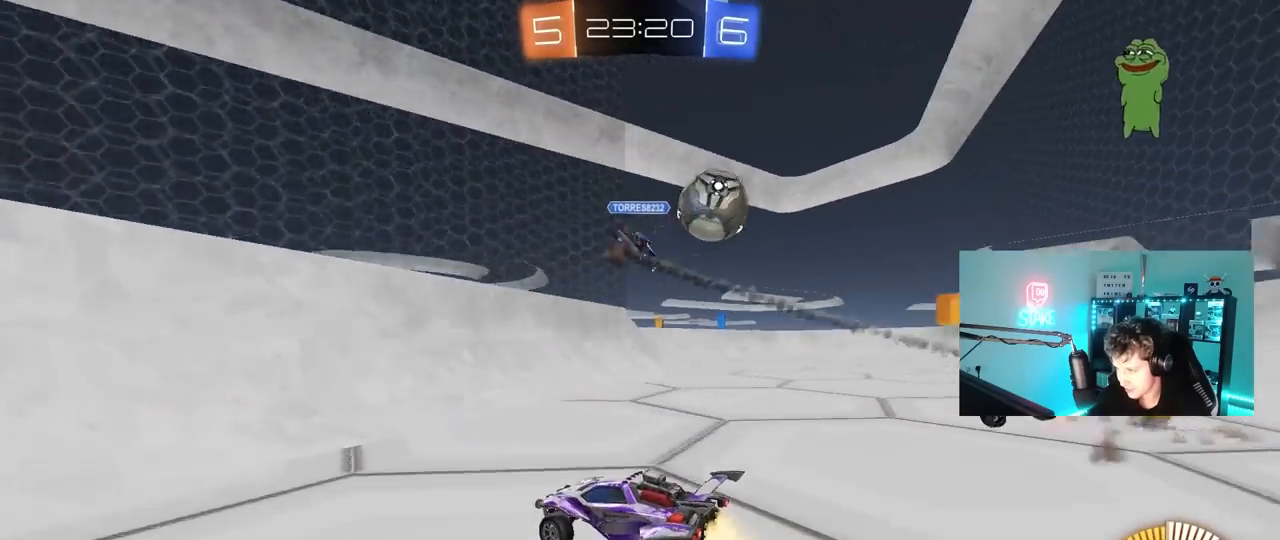
{"keys": ["d", "w"], "mouse": ["left"], "mouse_move": "still", "events": [[50, "shift", "down"], [133, "shift", "up"]]}
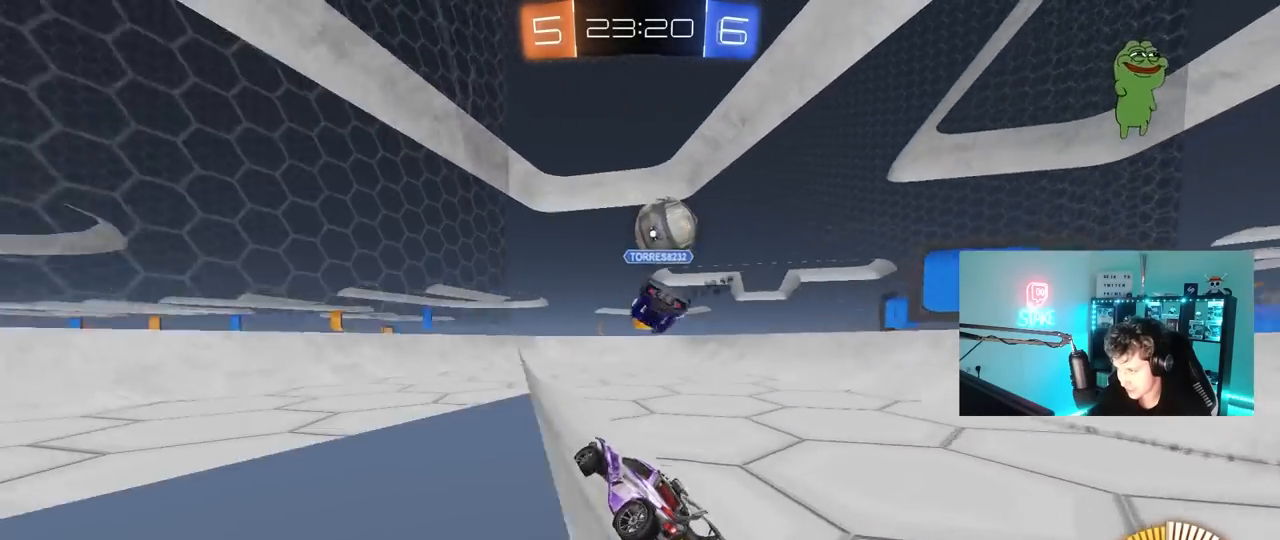
{"keys": ["d", "w"], "mouse": ["left"], "mouse_move": "still", "events": [[200, "d", "up"], [250, "a", "down"], [383, "a", "up"], [383, "d", "down"]]}
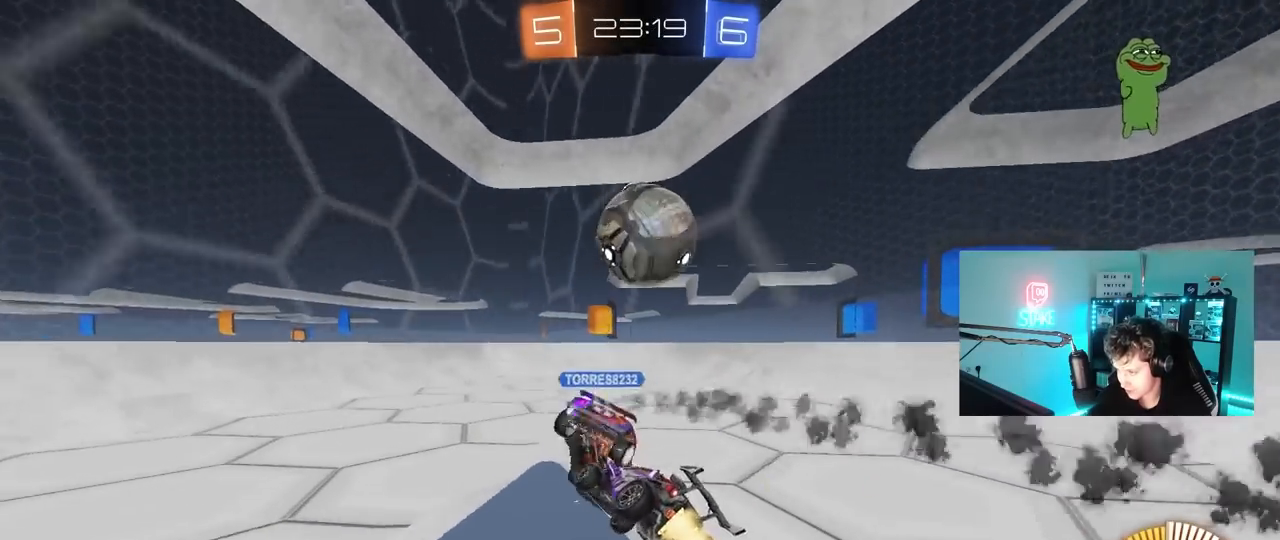
{"keys": ["s"], "mouse": ["right"], "mouse_move": "still", "events": [[33, "a", "down"], [33, "d", "up"], [83, "a", "up"], [117, "d", "down"], [217, "w", "up"], [267, "d", "up"], [267, "mouse_left", "up"], [300, "a", "down"], [300, "s", "down"], [300, "shift", "down"], [400, "a", "up"], [400, "d", "down"], [400, "shift", "up"], [450, "d", "up"], [450, "mouse_right", "down"]]}
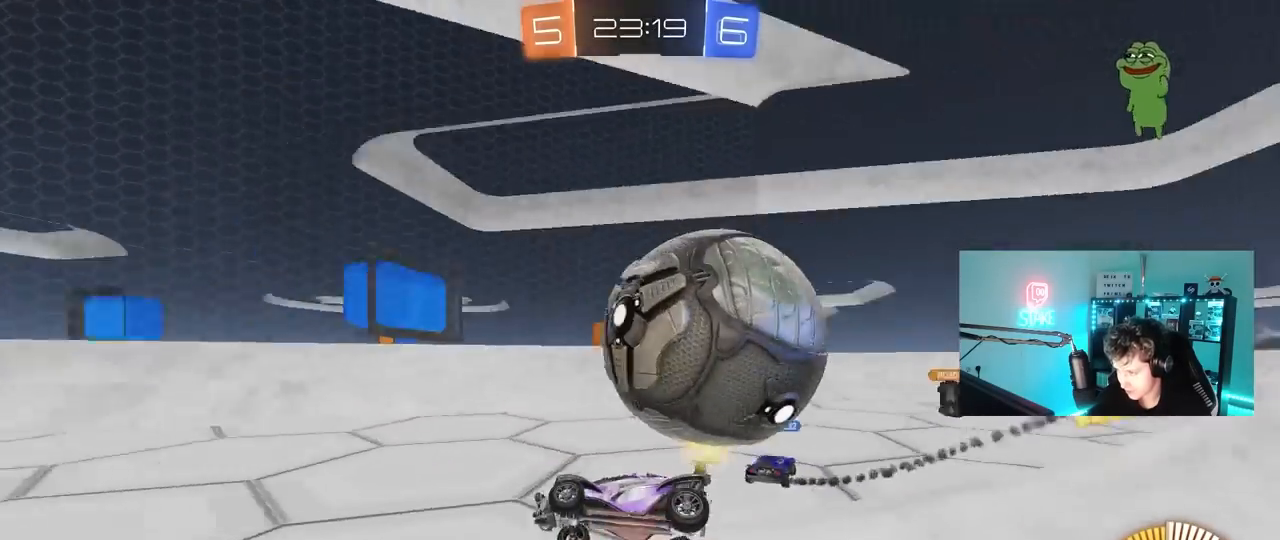
{"keys": ["shift", "w"], "mouse": [], "mouse_move": "still", "events": [[50, "mouse_right", "up"], [100, "mouse_right", "down"], [283, "mouse_right", "up"], [283, "s", "up"], [317, "d", "down"], [317, "shift", "down"], [467, "d", "up"], [467, "w", "down"]]}
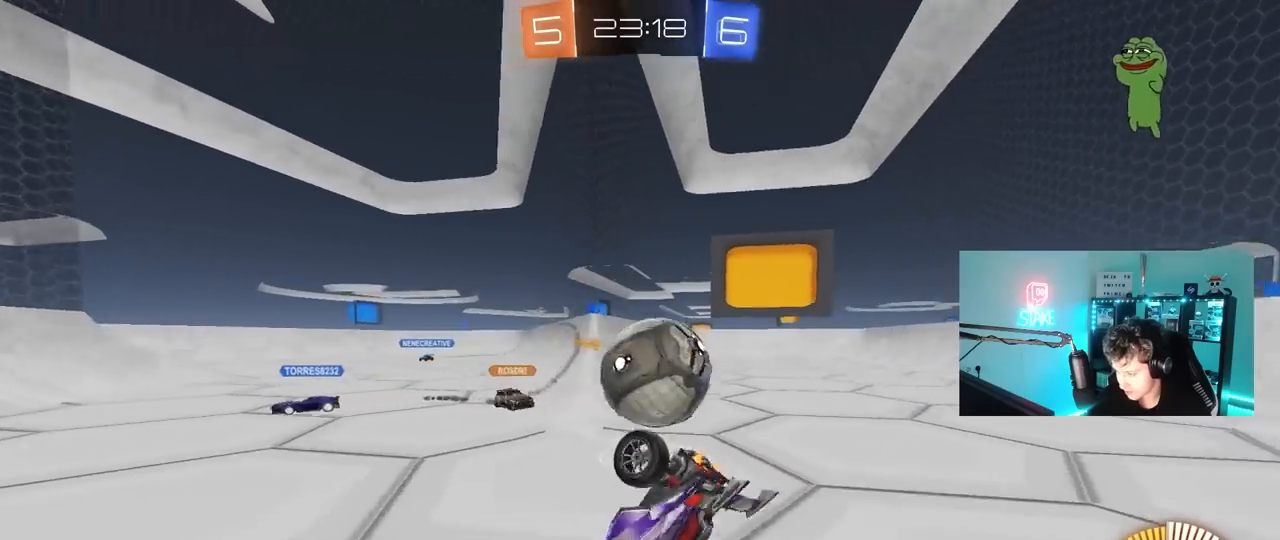
{"keys": ["a"], "mouse": [], "mouse_move": "still", "events": [[67, "w", "up"], [100, "a", "down"], [100, "shift", "up"], [100, "w", "down"], [150, "s", "down"], [150, "w", "up"], [333, "a", "up"], [383, "d", "down"], [383, "s", "up"], [483, "a", "down"], [483, "d", "up"]]}
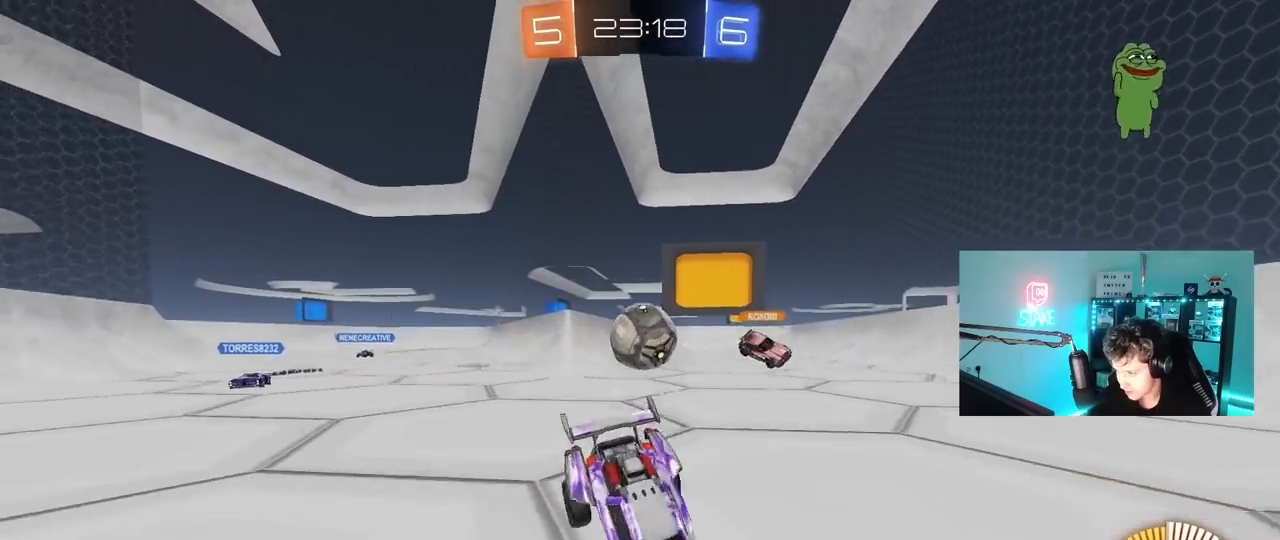
{"keys": ["a", "w"], "mouse": ["left"], "mouse_move": "still", "events": [[33, "w", "down"], [67, "shift", "down"], [167, "mouse_left", "down"], [167, "shift", "up"], [367, "shift", "down"], [400, "shift", "up"]]}
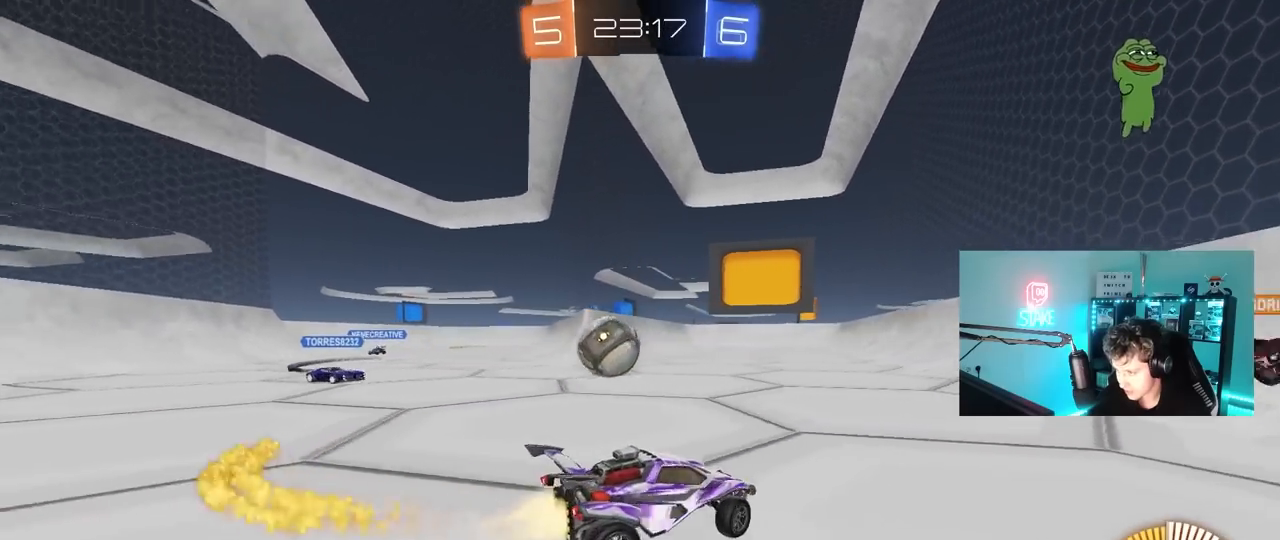
{"keys": ["w"], "mouse": ["left"], "mouse_move": "still", "events": [[133, "a", "up"], [233, "d", "down"], [417, "d", "up"]]}
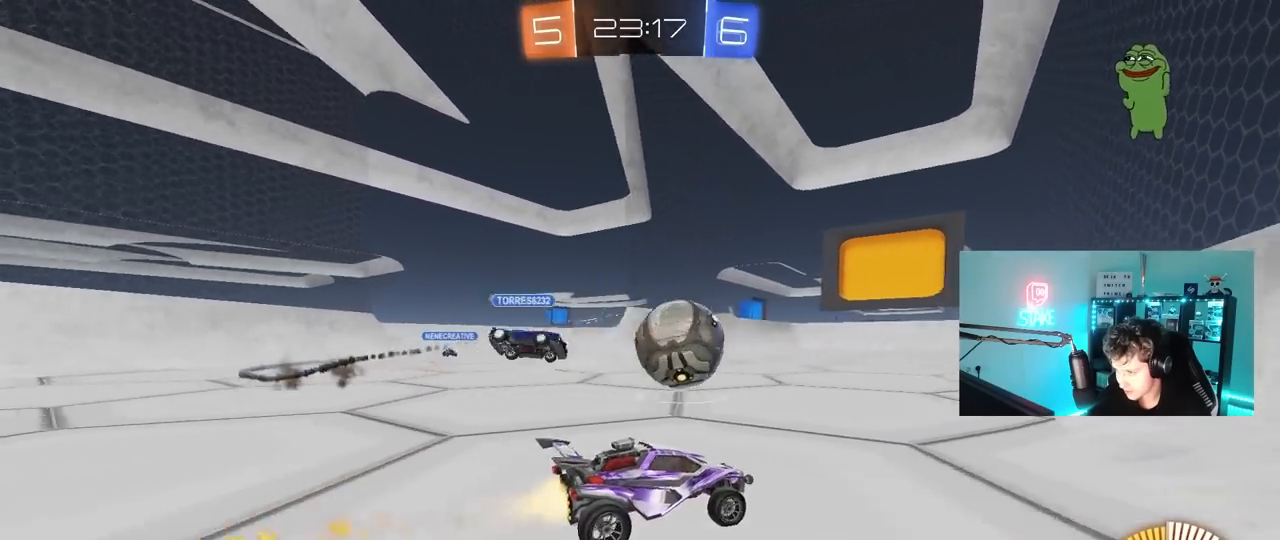
{"keys": ["d", "w"], "mouse": ["left"], "mouse_move": "still", "events": [[17, "a", "down"], [150, "a", "up"], [483, "d", "down"]]}
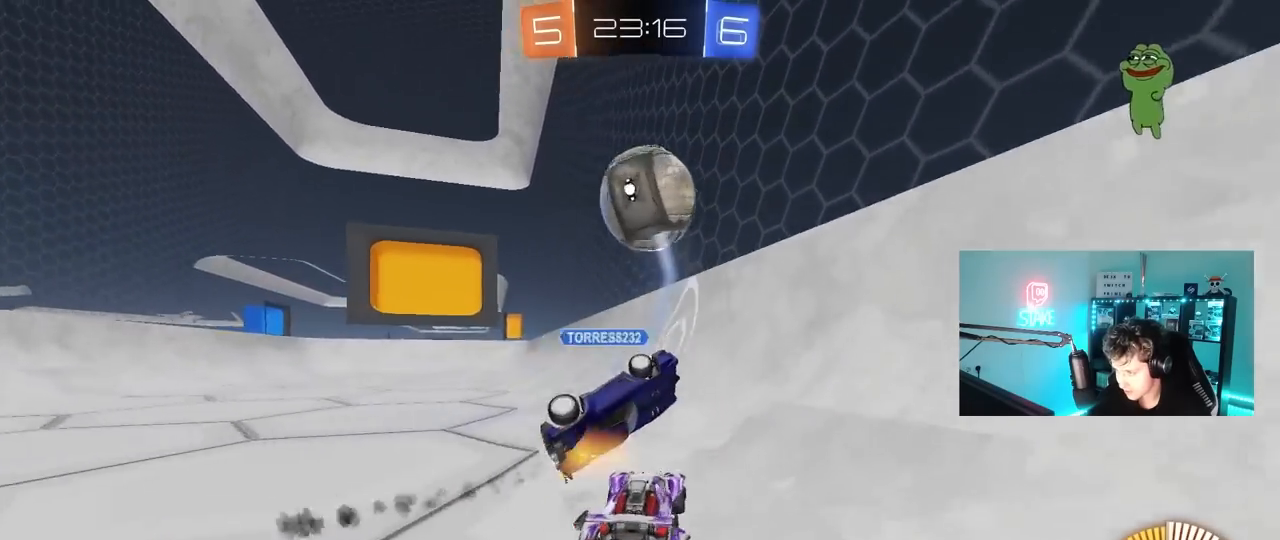
{"keys": ["a", "w"], "mouse": ["left"], "mouse_move": "still", "events": [[267, "a", "down"], [267, "d", "up"]]}
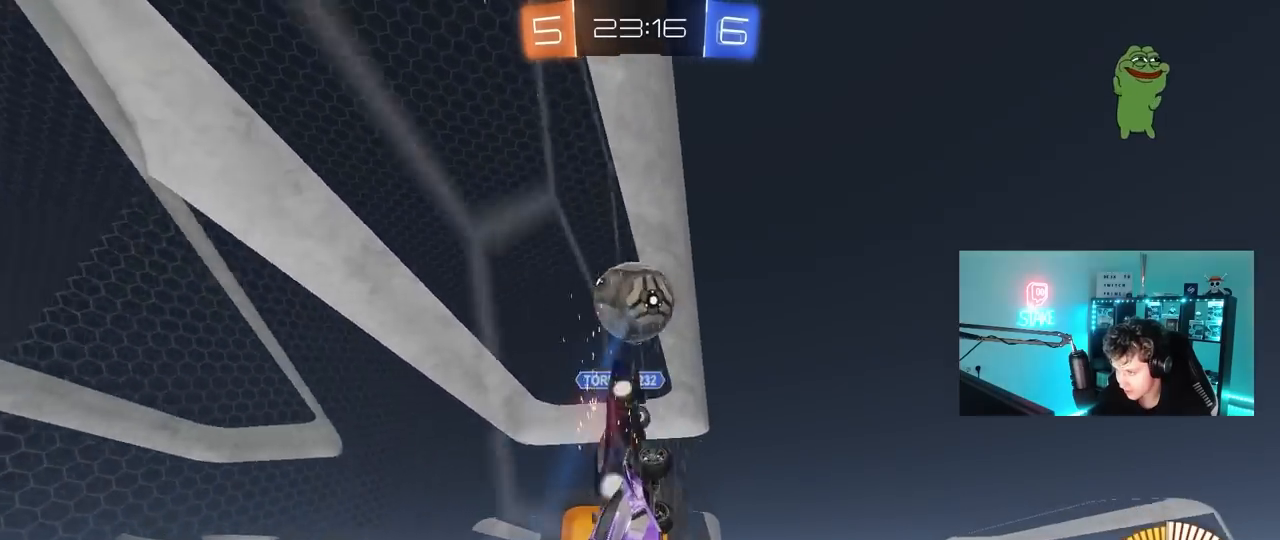
{"keys": ["w"], "mouse": ["left"], "mouse_move": "still", "events": [[50, "a", "up"], [133, "a", "down"], [467, "a", "up"]]}
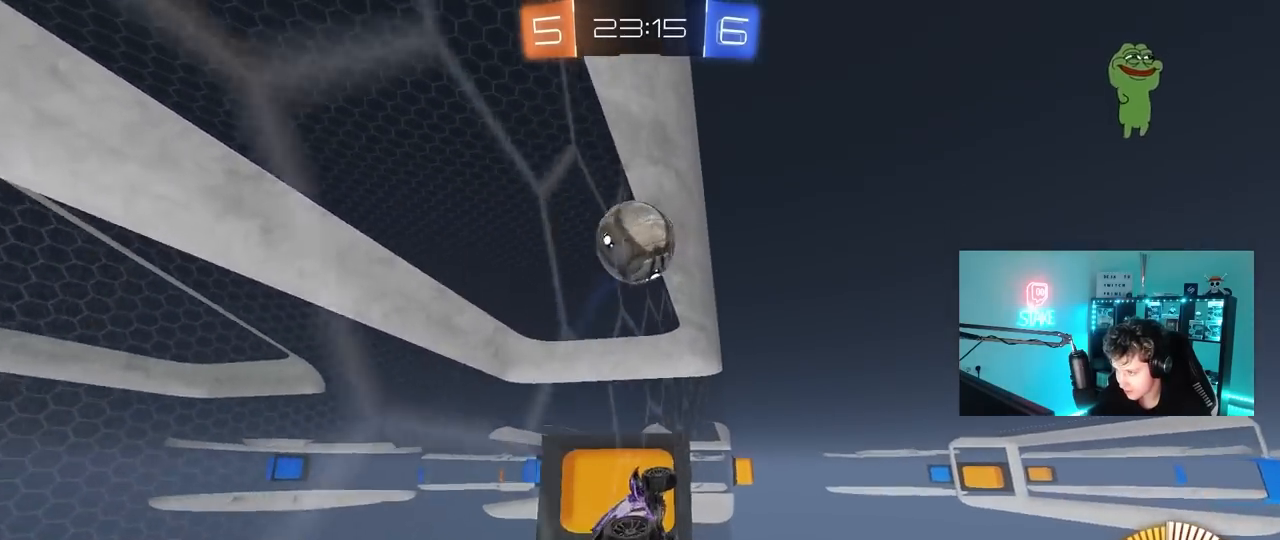
{"keys": [], "mouse": ["left"], "mouse_move": "still", "events": [[150, "d", "down"], [233, "mouse_left", "up"], [350, "d", "up"], [383, "a", "down"], [383, "mouse_left", "down"], [483, "a", "up"], [483, "w", "up"]]}
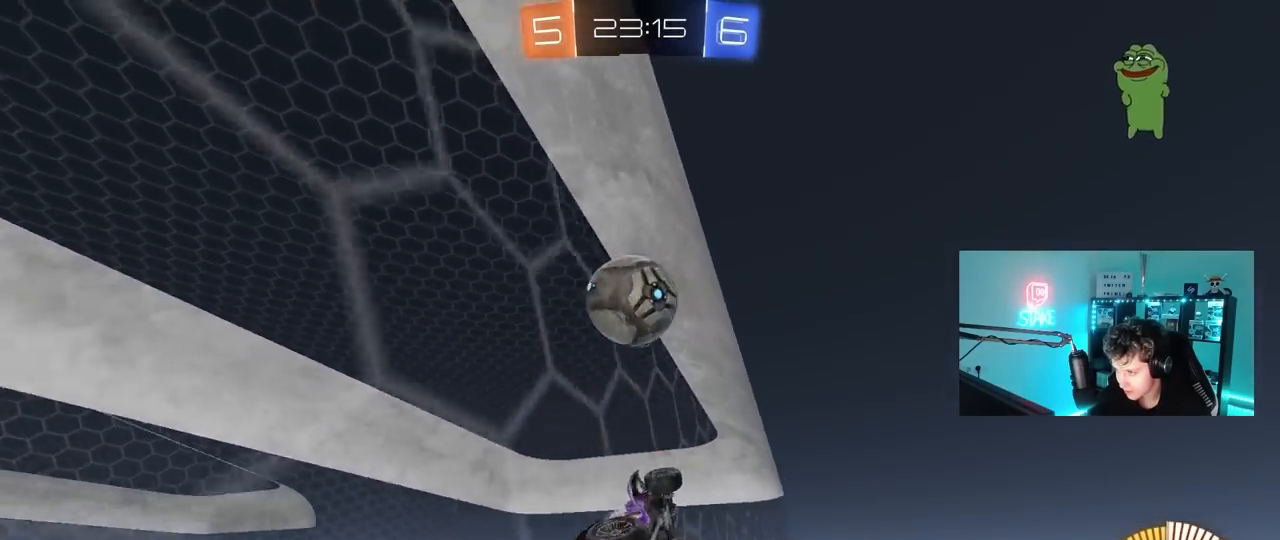
{"keys": ["w"], "mouse": [], "mouse_move": "still", "events": [[67, "mouse_left", "up"], [67, "mouse_right", "down"], [117, "s", "down"], [167, "a", "down"], [217, "a", "up"], [217, "d", "down"], [217, "mouse_right", "up"], [317, "d", "up"], [317, "s", "up"], [400, "d", "down"], [400, "w", "down"], [500, "d", "up"]]}
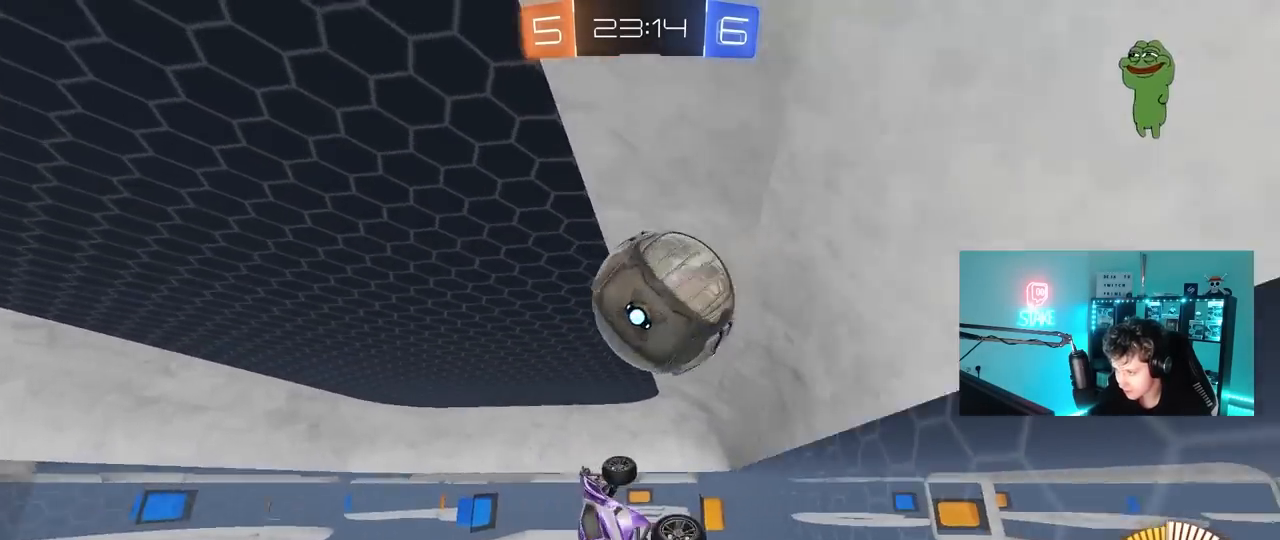
{"keys": ["d", "shift"], "mouse": ["right"], "mouse_move": "down-left", "events": [[50, "w", "up"], [133, "d", "down"], [233, "shift", "down"], [317, "d", "up"], [367, "mouse_right", "down"], [417, "d", "down"]]}
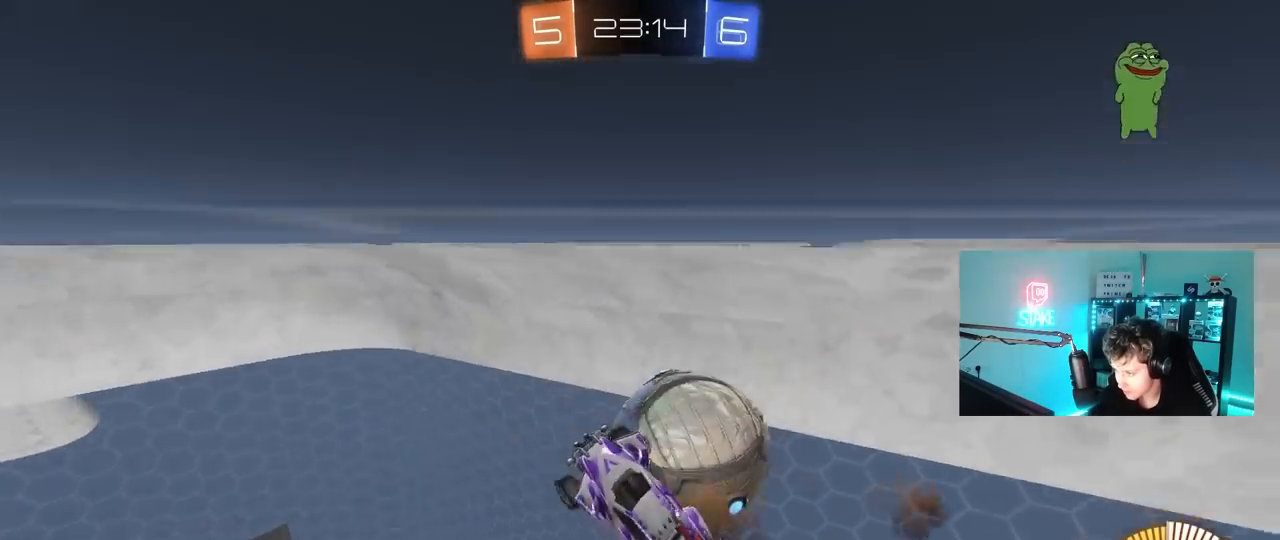
{"keys": ["d", "s"], "mouse": [], "mouse_move": "still", "events": [[17, "mouse_right", "up"], [333, "s", "down"], [333, "shift", "up"]]}
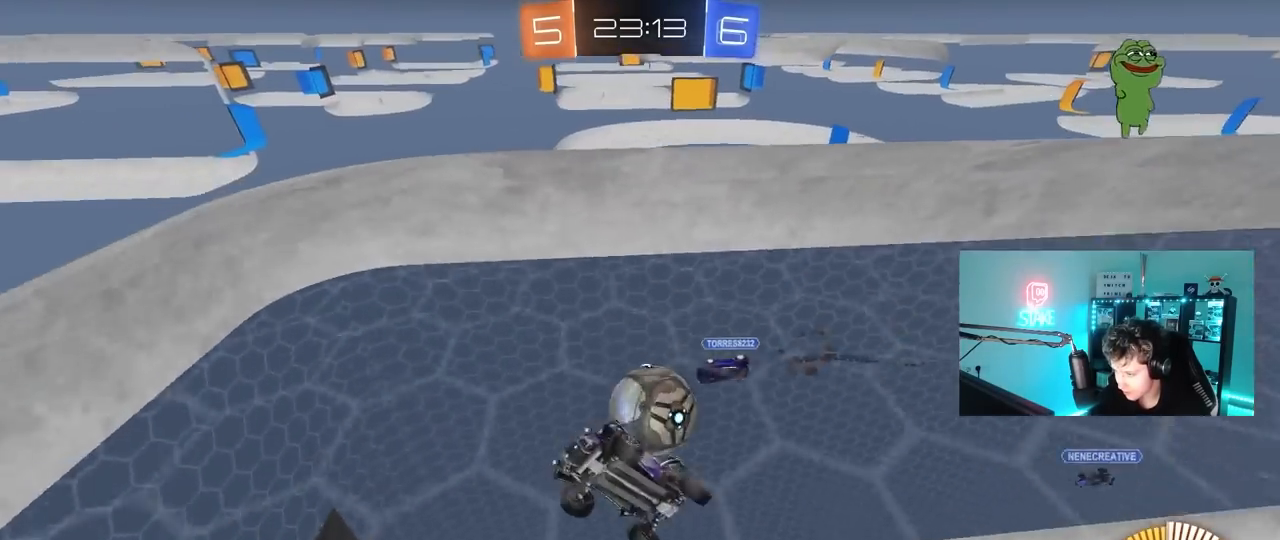
{"keys": ["a", "w"], "mouse": [], "mouse_move": "still", "events": [[300, "s", "up"], [300, "shift", "down"], [350, "d", "up"], [400, "a", "down"], [450, "shift", "up"], [500, "w", "down"]]}
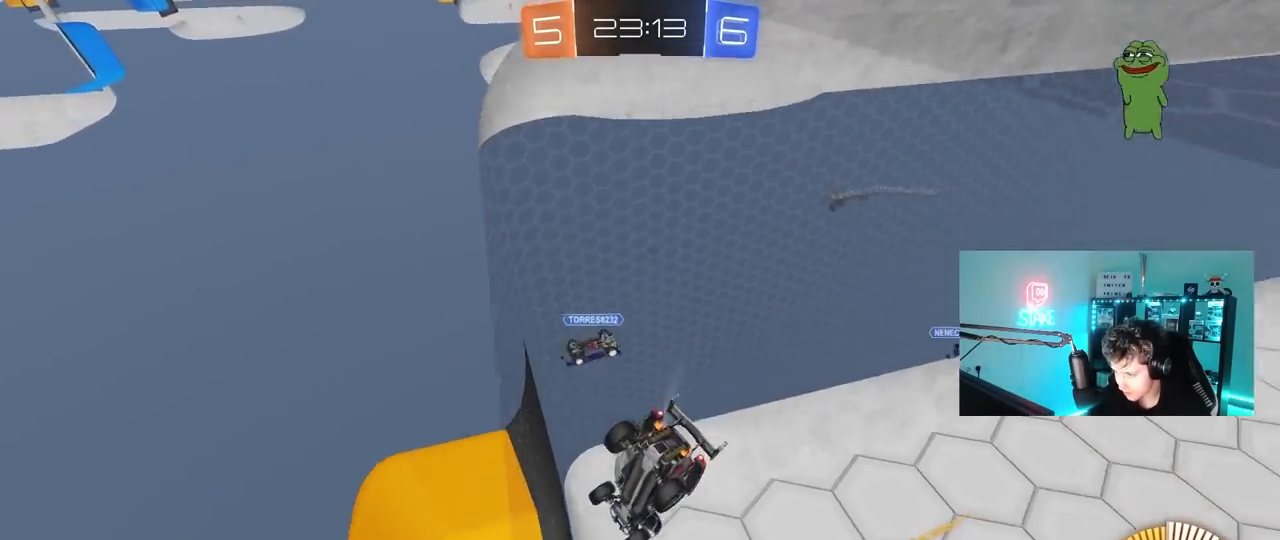
{"keys": [], "mouse": [], "mouse_move": "still", "events": [[283, "a", "up"], [283, "w", "up"], [317, "d", "down"], [467, "d", "up"]]}
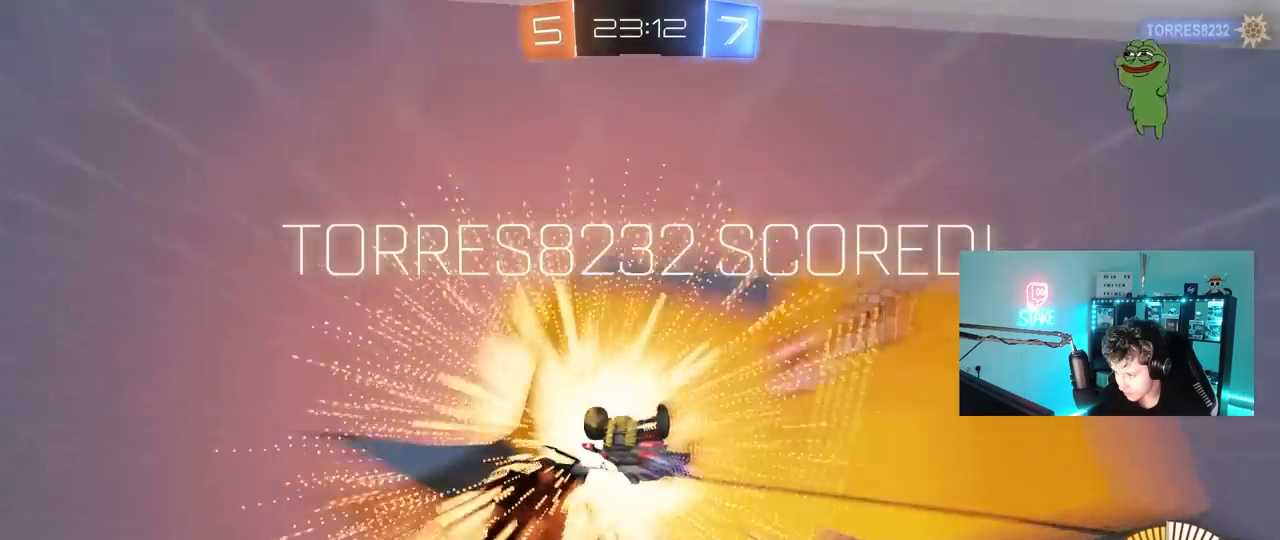
{"keys": [], "mouse": [], "mouse_move": "up-right", "events": [[200, "space", "down"], [383, "space", "up"]]}
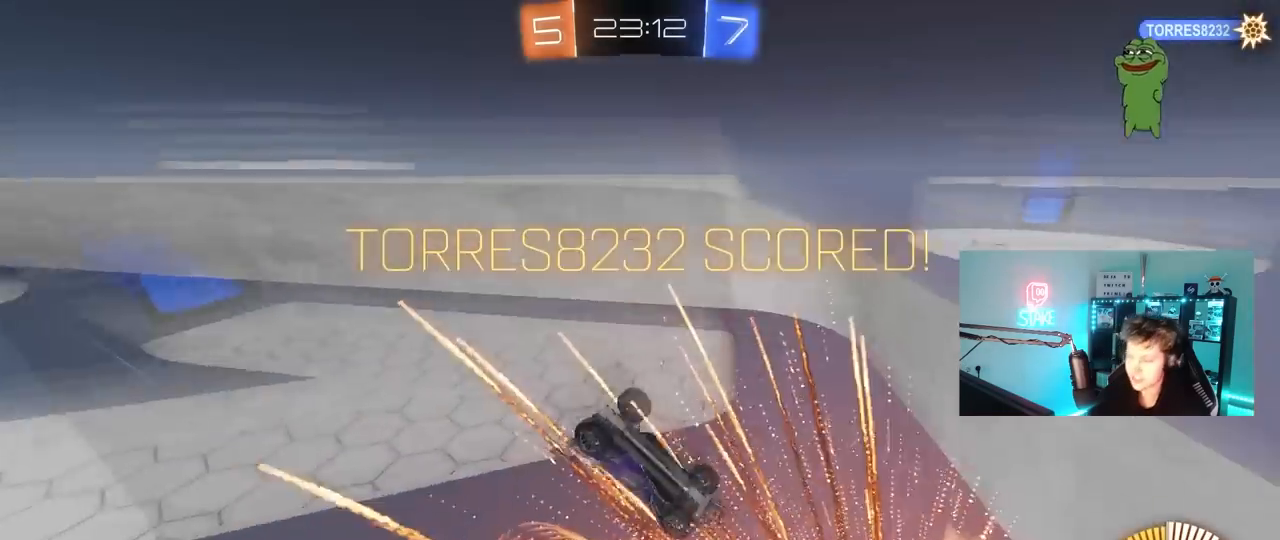
{"keys": ["s"], "mouse": ["right"], "mouse_move": "still", "events": [[67, "w", "down"], [217, "w", "up"], [317, "mouse_right", "down"], [317, "s", "down"], [450, "mouse_right", "up"], [500, "mouse_right", "down"]]}
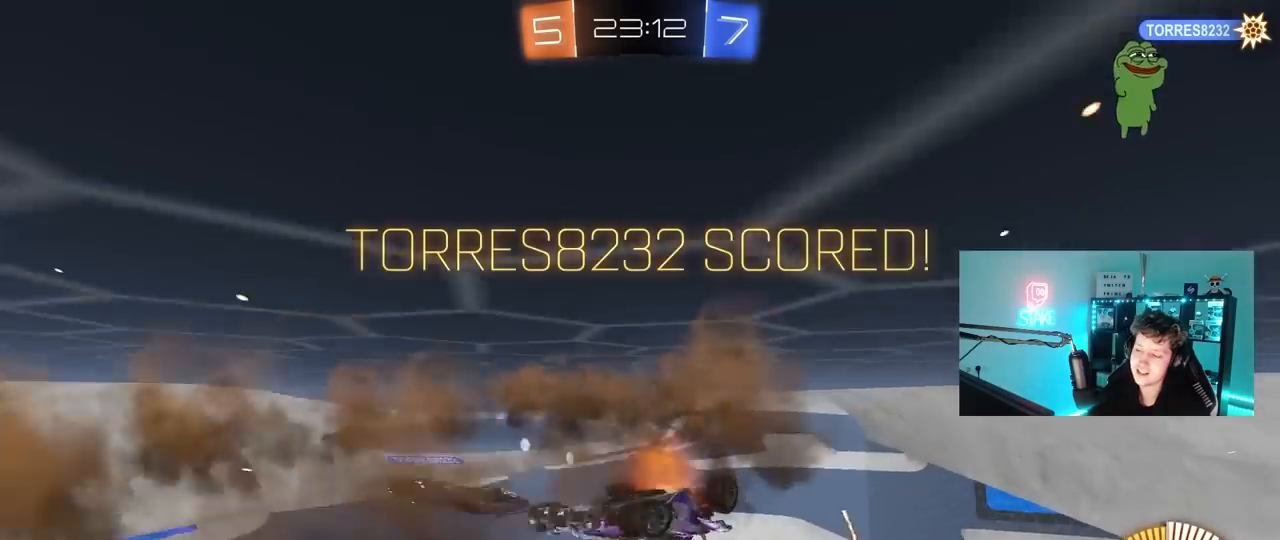
{"keys": ["d", "q", "w"], "mouse": ["left"], "mouse_move": "still", "events": [[183, "mouse_right", "up"], [233, "space", "down"], [283, "s", "up"], [333, "d", "down"], [333, "mouse_left", "down"], [367, "space", "up"], [417, "w", "down"], [467, "q", "down"]]}
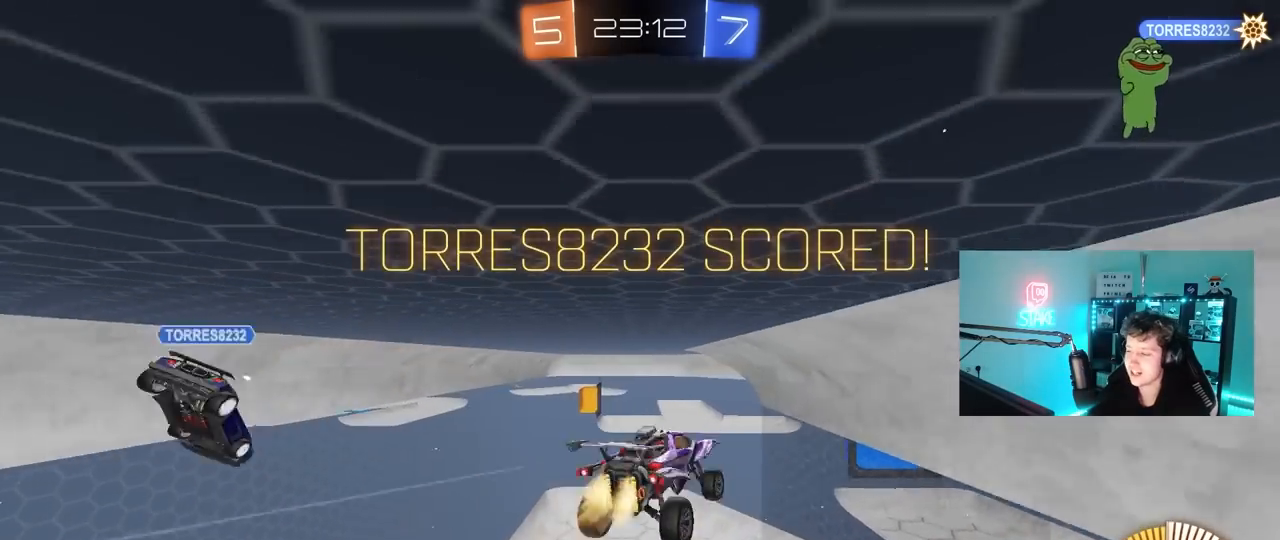
{"keys": ["a", "q"], "mouse": ["left"], "mouse_move": "still", "events": [[100, "a", "down"], [100, "d", "up"], [300, "w", "up"]]}
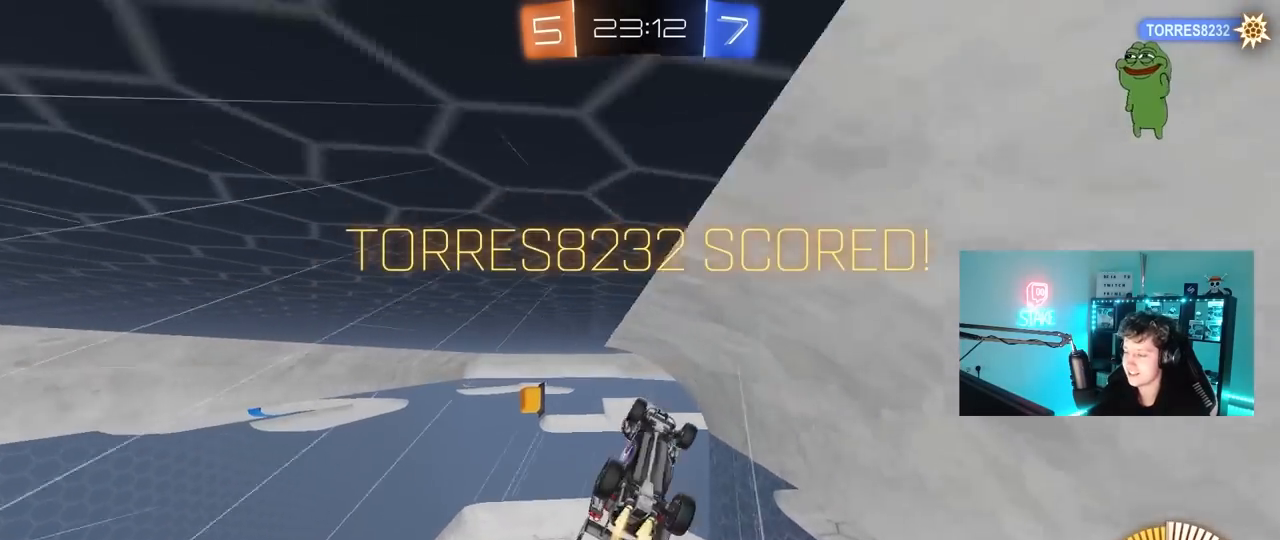
{"keys": ["shift"], "mouse": [], "mouse_move": "up", "events": [[83, "d", "down"], [117, "s", "down"], [167, "a", "up"], [167, "q", "up"], [217, "s", "up"], [350, "d", "up"], [350, "shift", "down"], [500, "mouse_left", "up"]]}
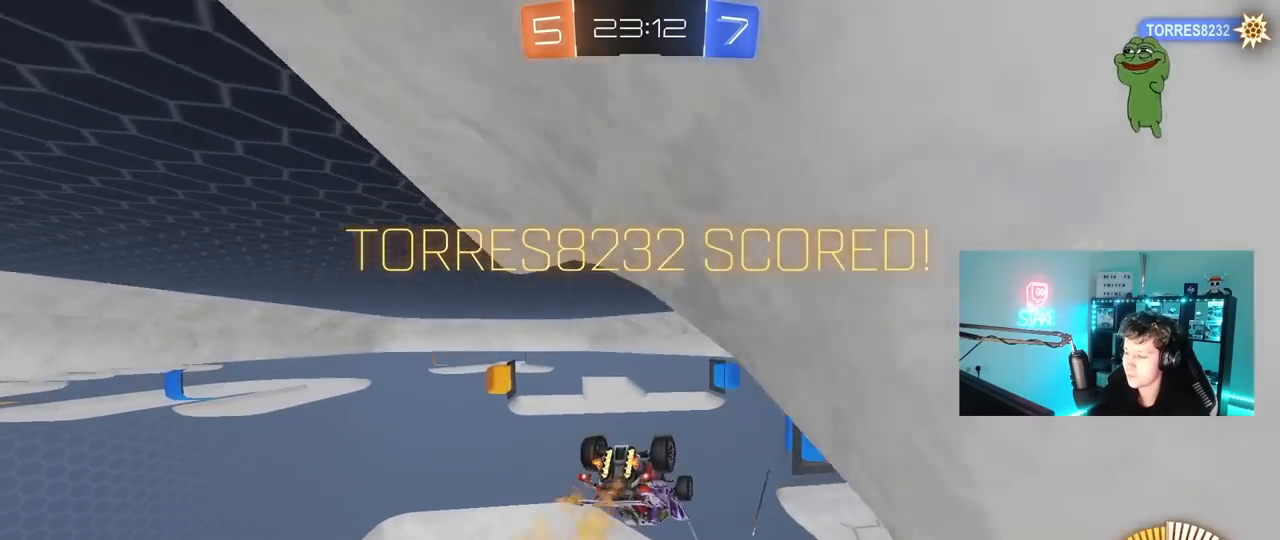
{"keys": [], "mouse": [], "mouse_move": "up", "events": [[83, "shift", "up"]]}
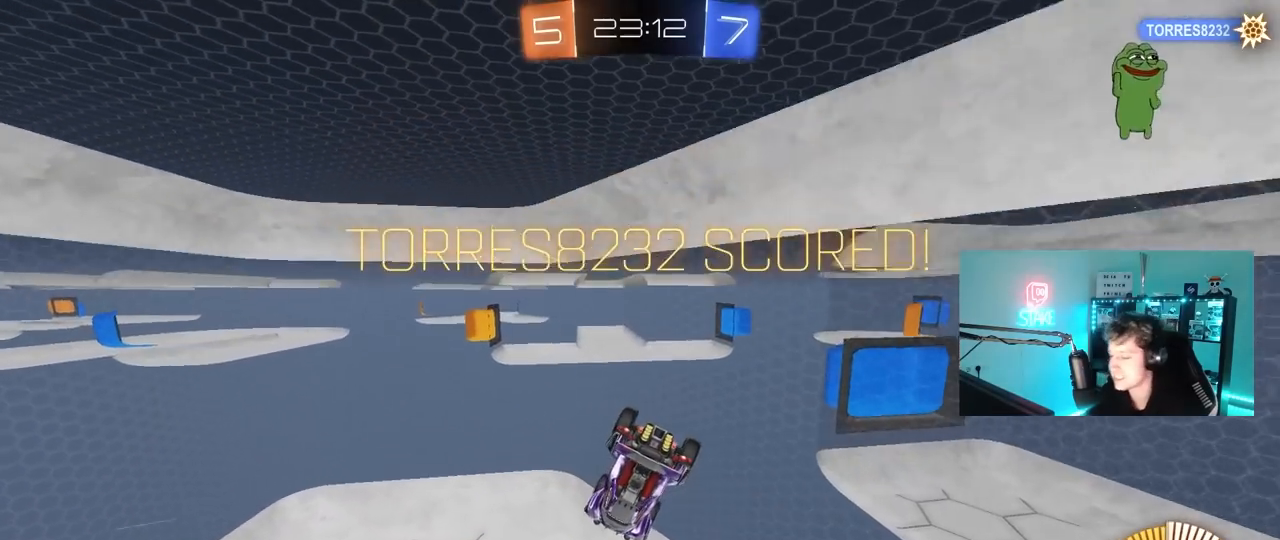
{"keys": [], "mouse": [], "mouse_move": "down-left", "events": []}
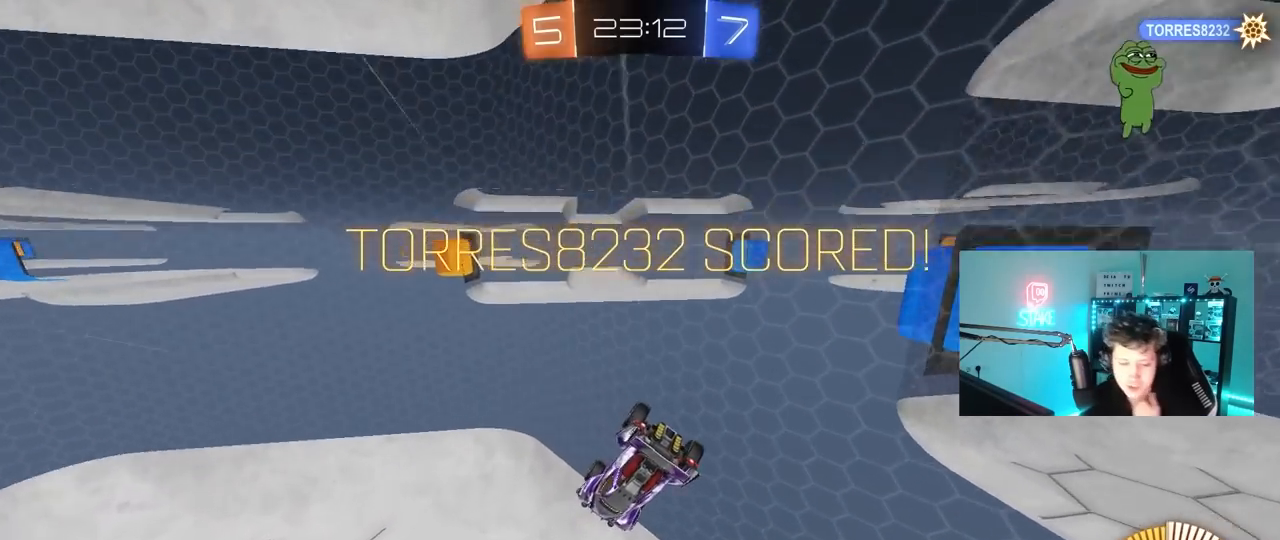
{"keys": [], "mouse": [], "mouse_move": "right", "events": [[350, "mouse_right", "down"], [500, "mouse_right", "up"]]}